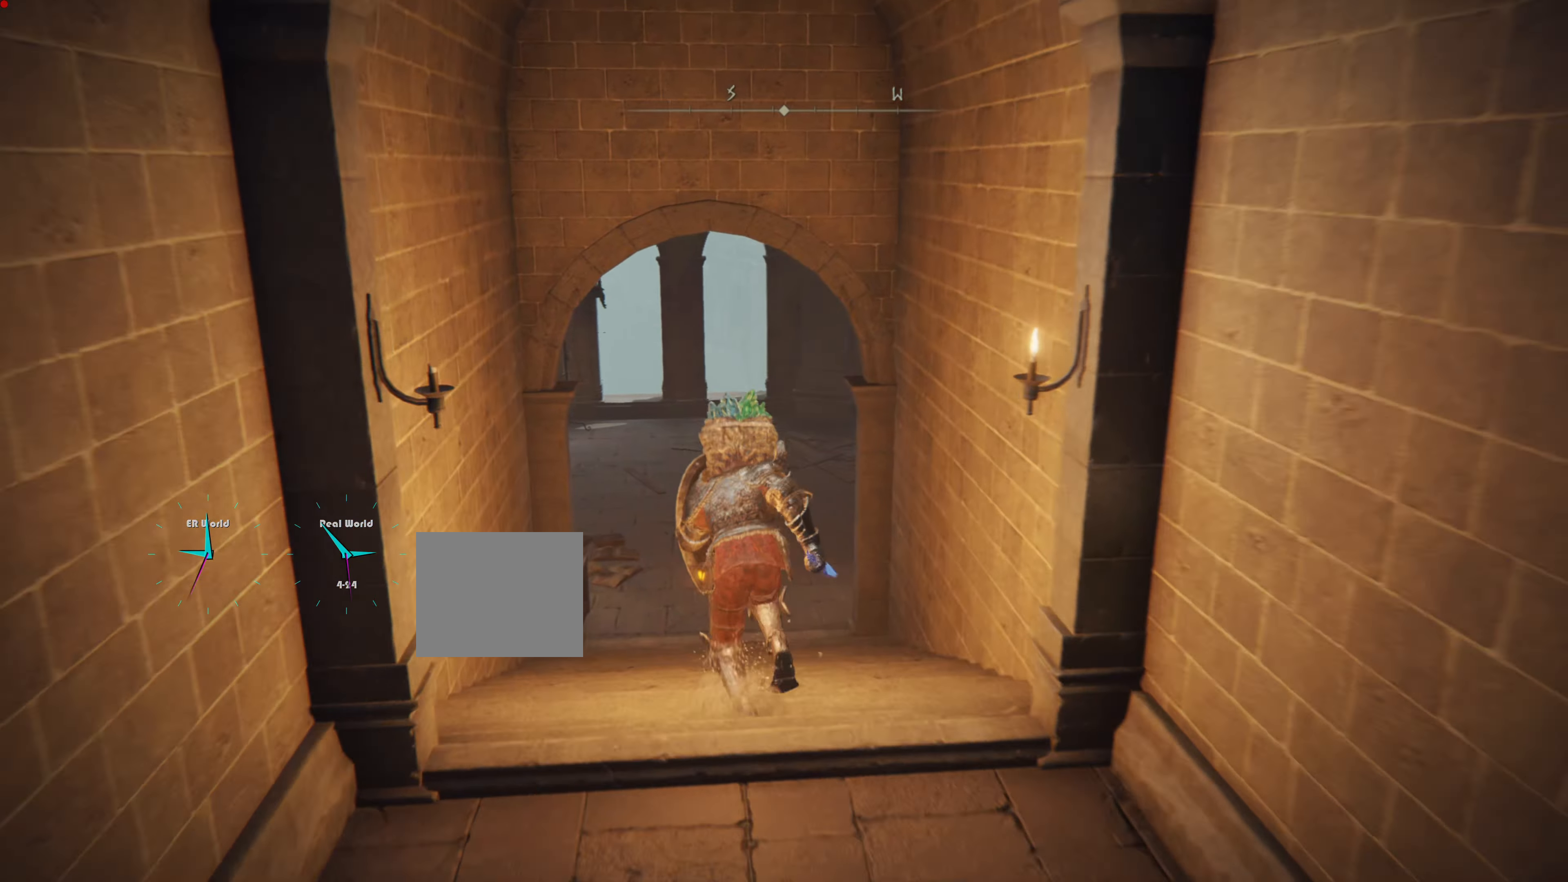
Gameplay with a controller (PlayStation layout); each line is a JSON object with the inputs held at the frame after it. "events" lists button and stick changes between this image and that frame as [ms after this image, input, new state], when the widget could be followed in between.
{"buttons": ["CIRCLE", "L1"], "left_stick": "up", "right_stick": "center", "events": []}
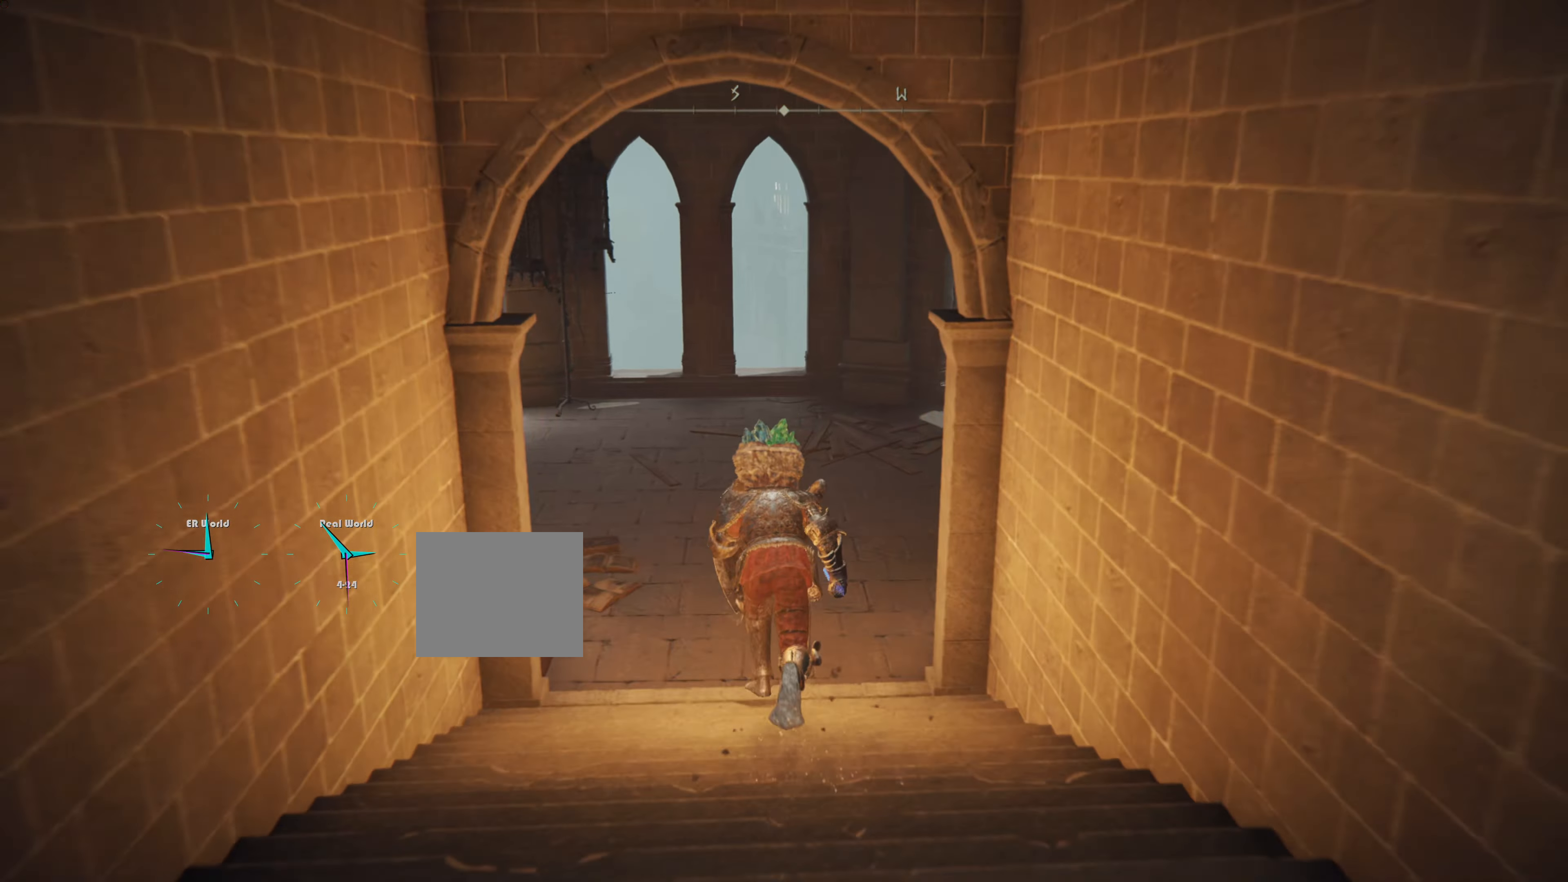
{"buttons": ["L1"], "left_stick": "up", "right_stick": "down-right", "events": [[67, "CIRCLE", "up"], [351, "right_stick", "right"], [401, "right_stick", "down-right"]]}
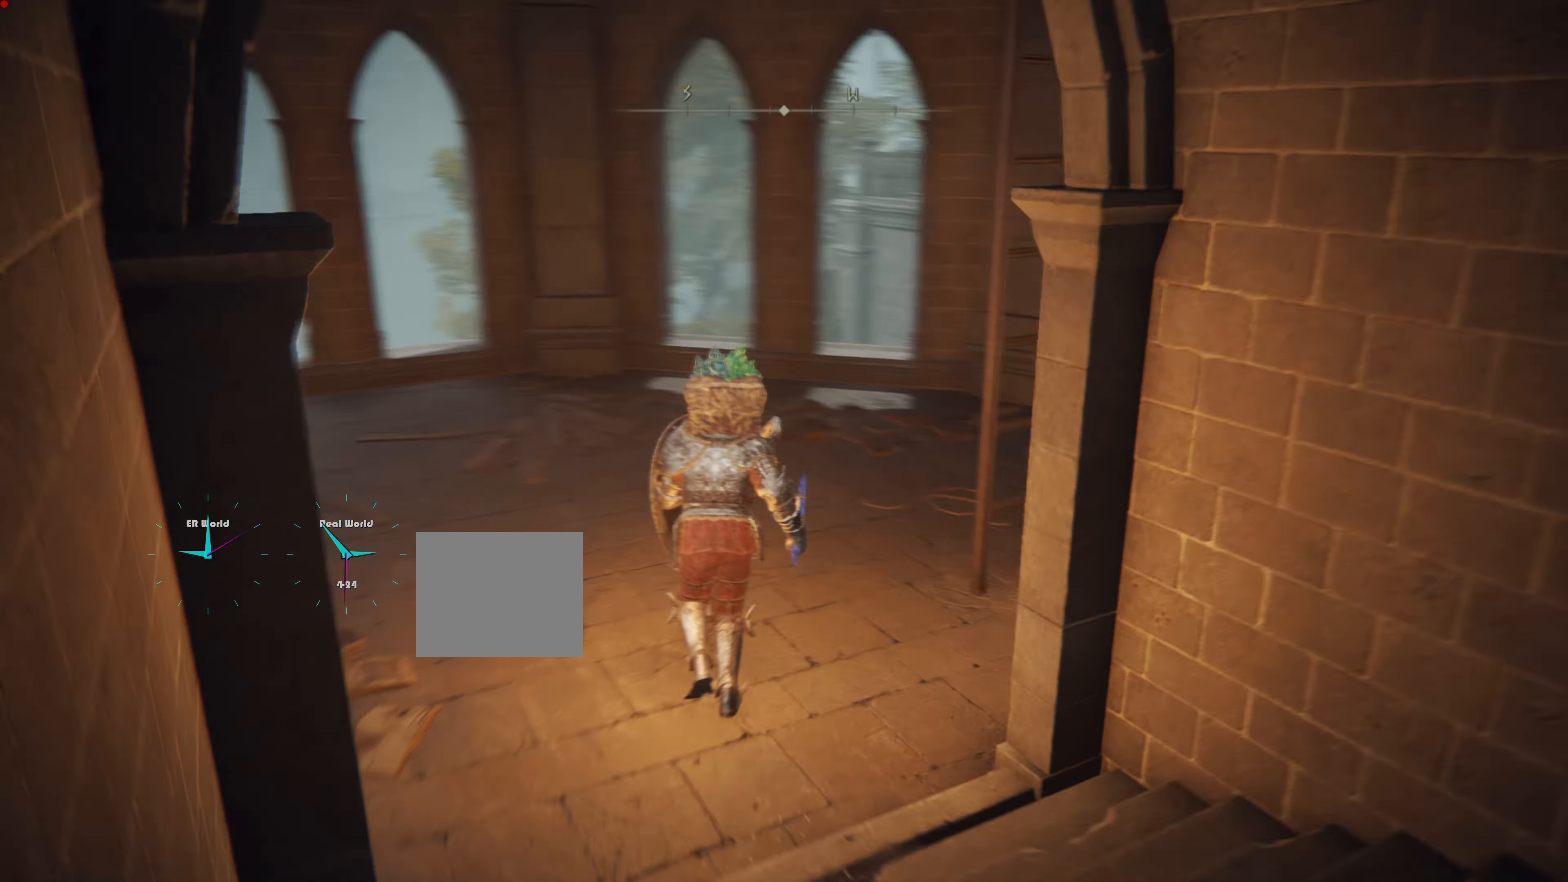
{"buttons": ["L1"], "left_stick": "up-left", "right_stick": "right", "events": [[233, "right_stick", "center"], [350, "right_stick", "right"], [500, "left_stick", "up-left"]]}
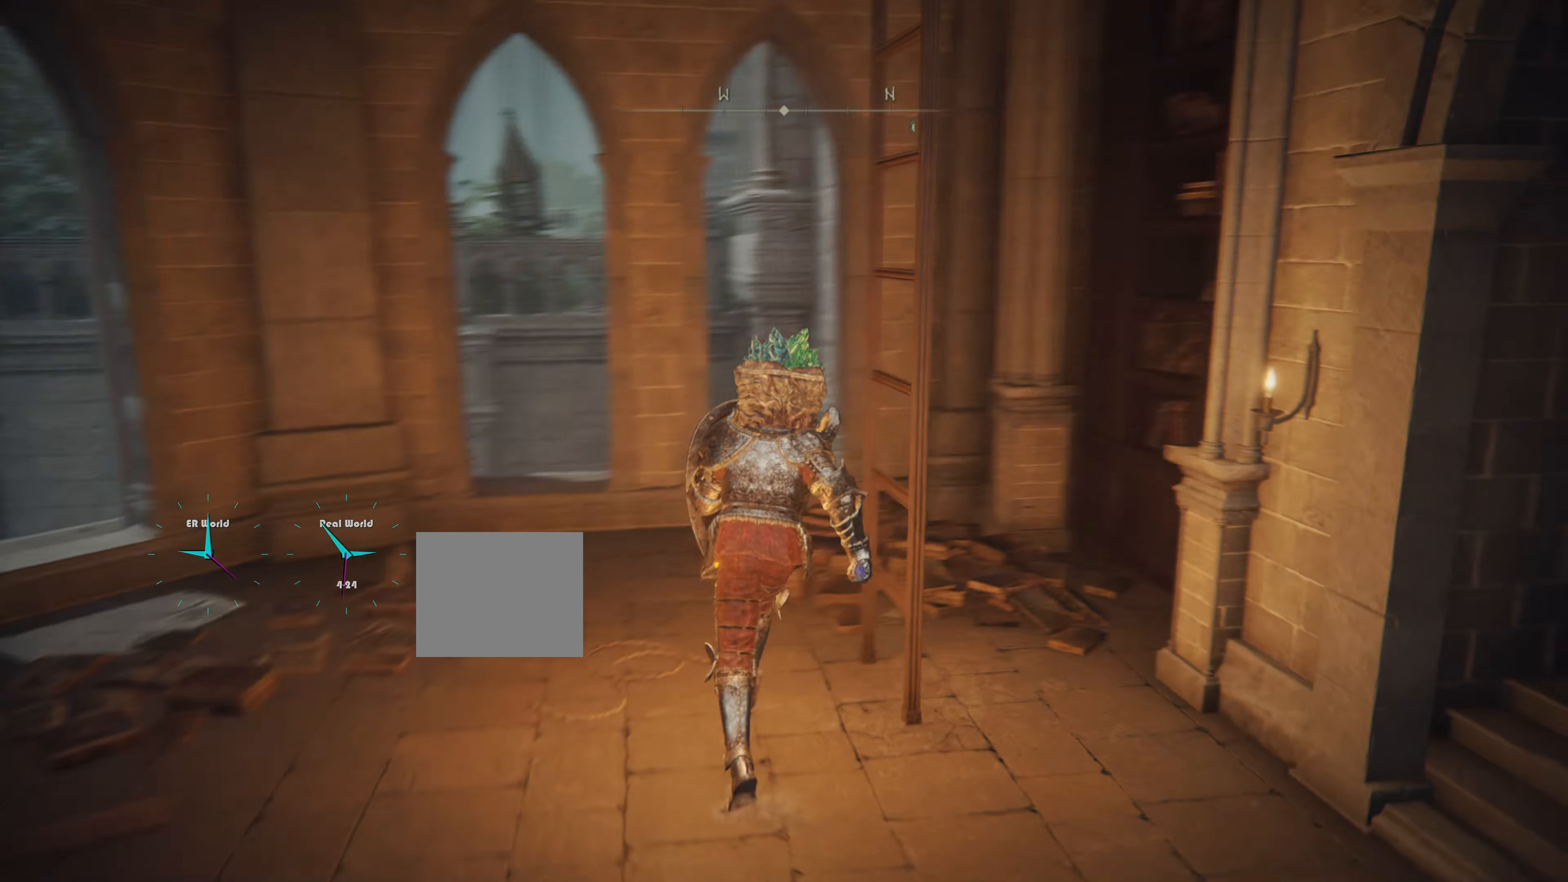
{"buttons": ["L1"], "left_stick": "center", "right_stick": "right", "events": [[151, "left_stick", "down-left"], [167, "L1", "up"], [201, "left_stick", "down"], [284, "L1", "down"], [351, "left_stick", "center"]]}